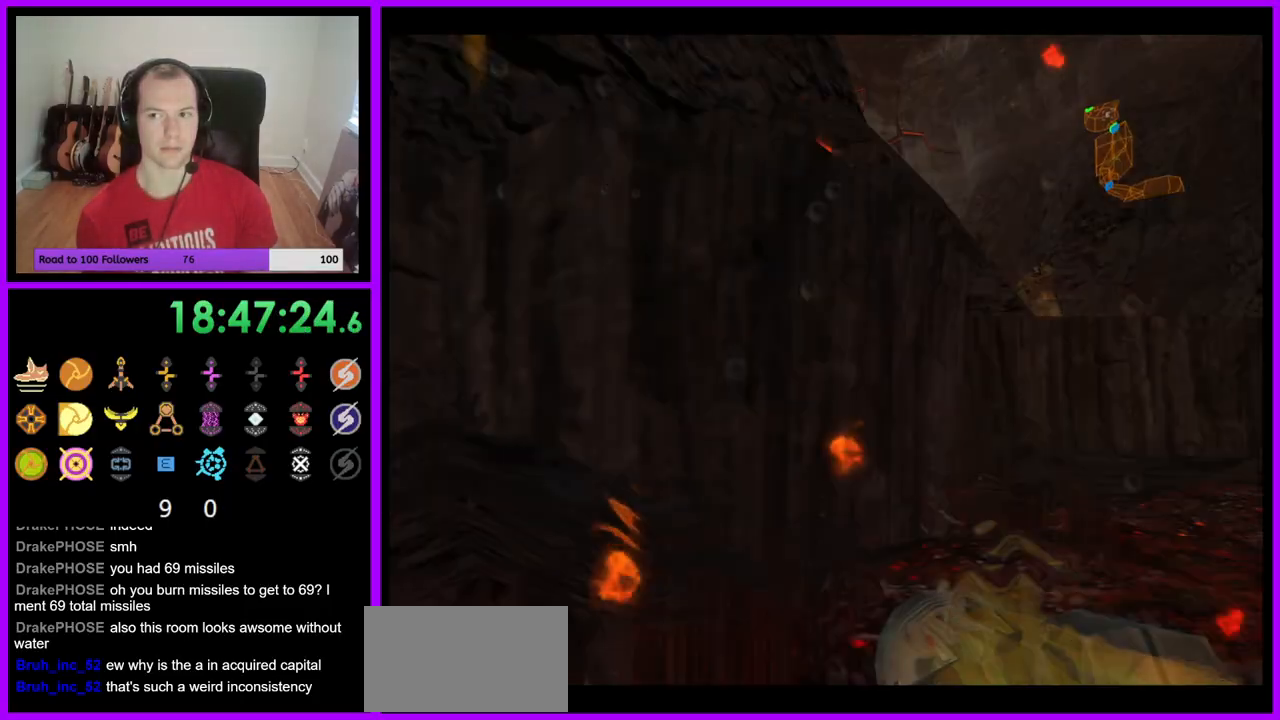
Gameplay with a controller (Nintendo layout); each line is a JSON object with the inputs held at the frame after it. "events" lists button and stick changes between this image and that frame as [ms after this image, input, new state], when the widget could be followed in between. Not read: L3 R3.
{"buttons": ["L1"], "left_stick": "up-right", "right_stick": "center", "events": [[150, "B", "up"], [417, "L1", "down"], [417, "left_stick", "up-right"]]}
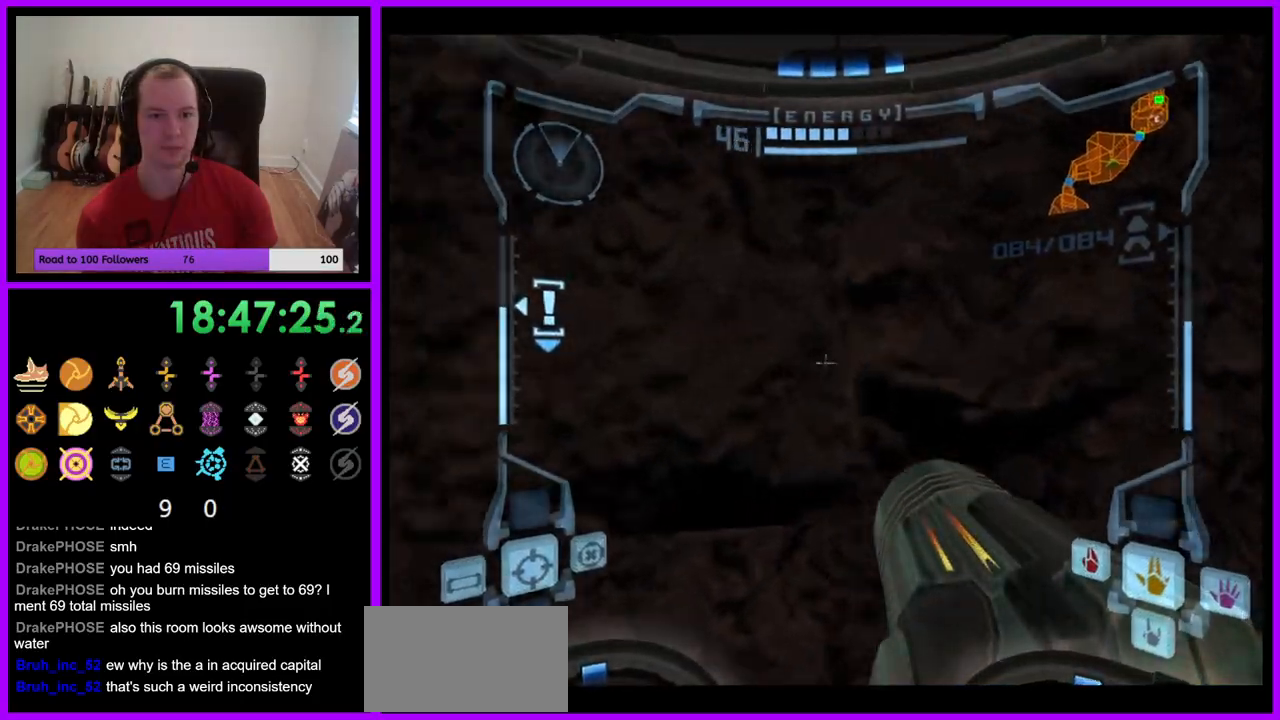
{"buttons": ["L1"], "left_stick": "center", "right_stick": "center", "events": [[183, "left_stick", "right"], [383, "left_stick", "center"]]}
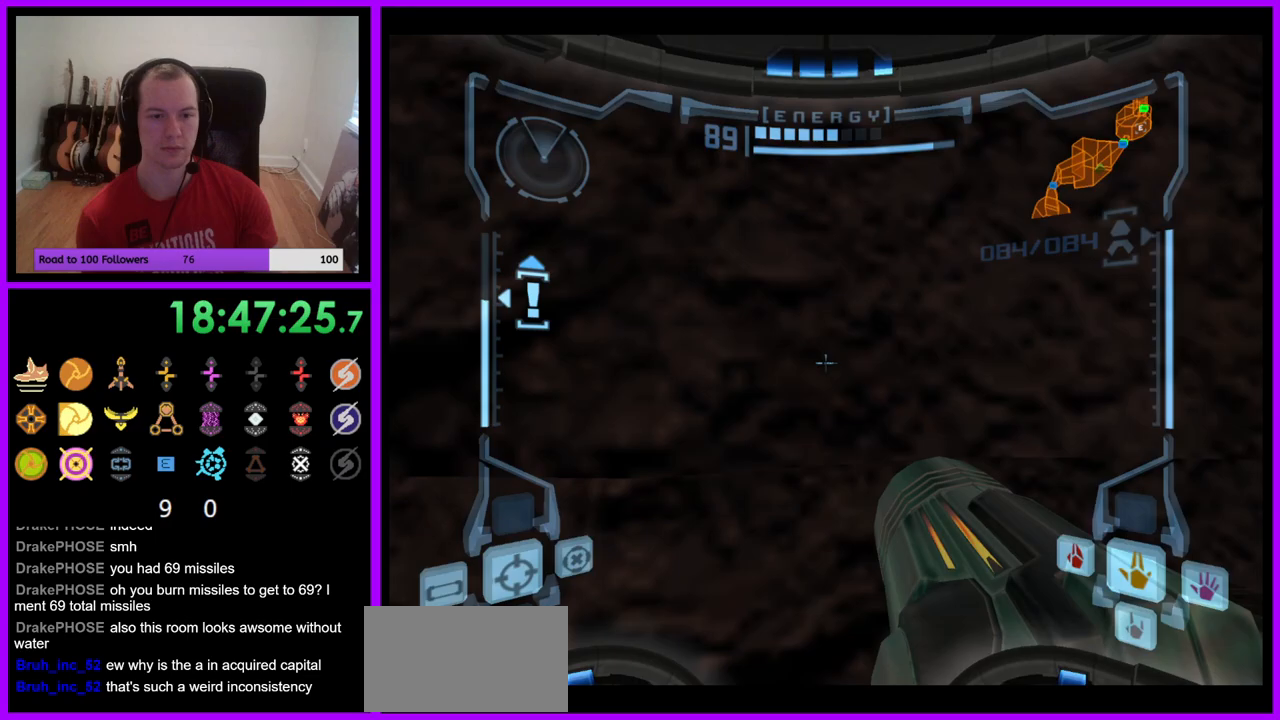
{"buttons": [], "left_stick": "left", "right_stick": "center", "events": [[150, "L1", "up"], [200, "left_stick", "left"]]}
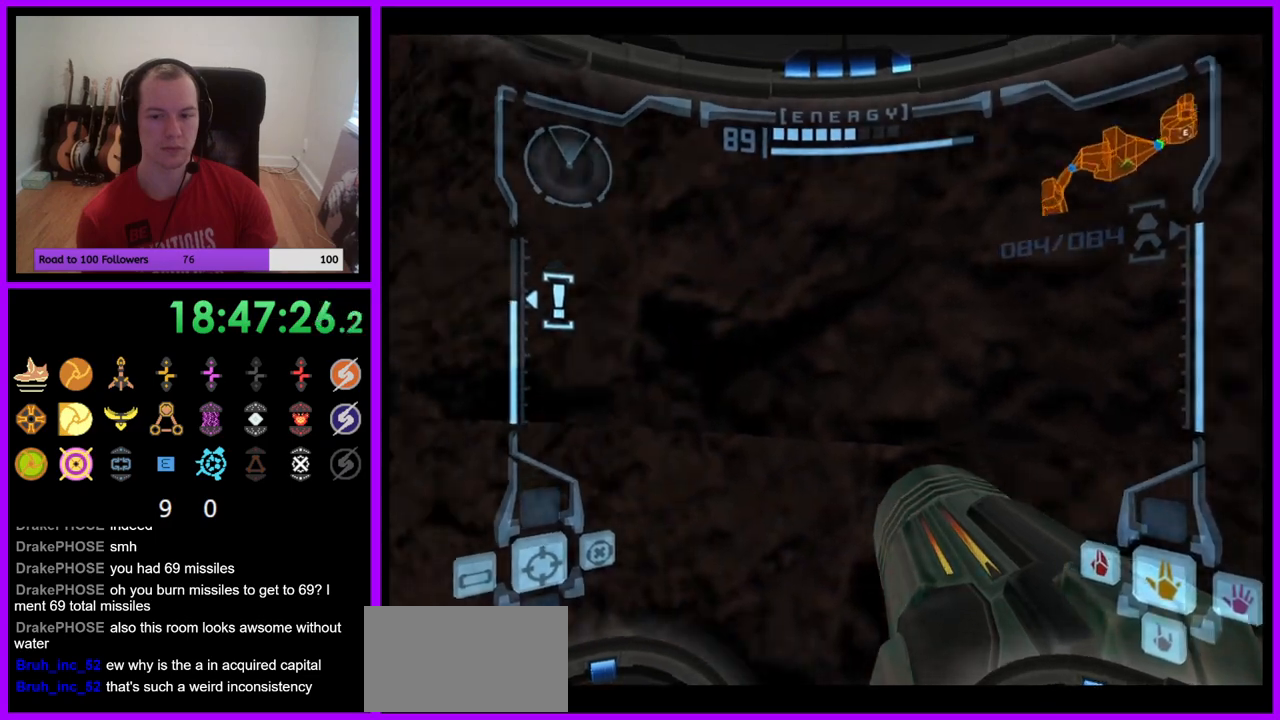
{"buttons": [], "left_stick": "left", "right_stick": "center", "events": []}
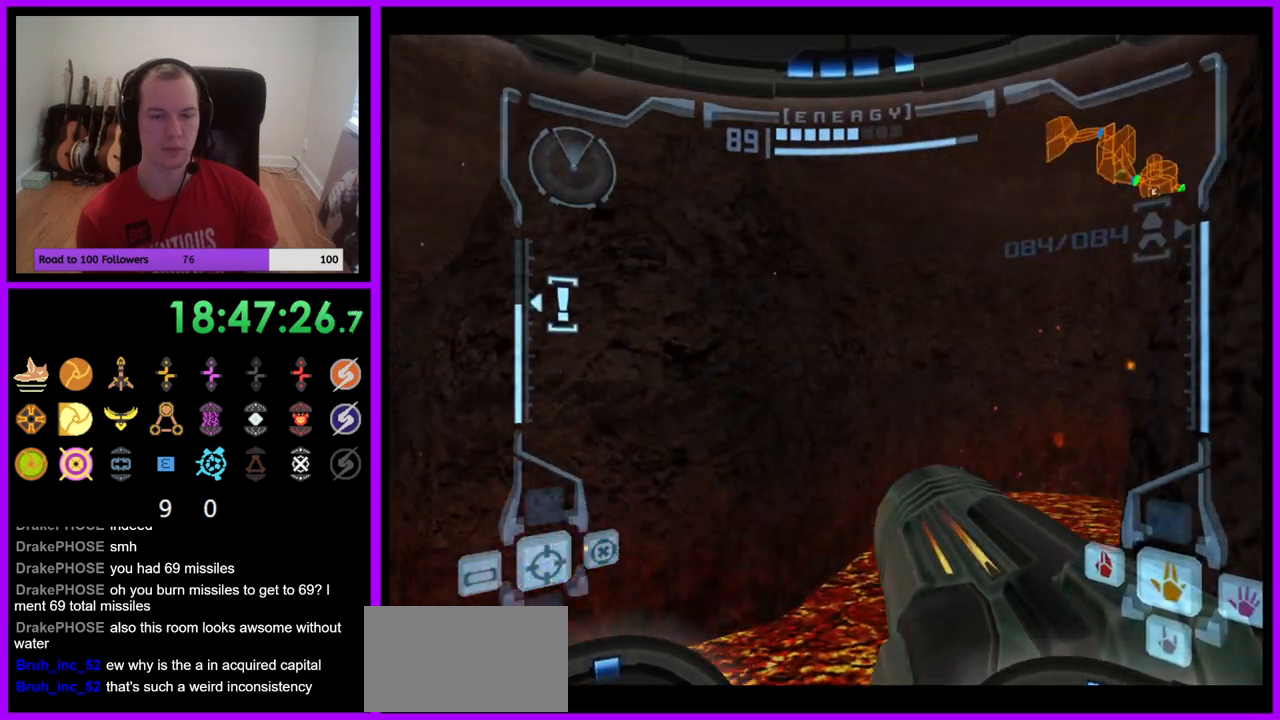
{"buttons": [], "left_stick": "center", "right_stick": "center", "events": [[267, "left_stick", "center"]]}
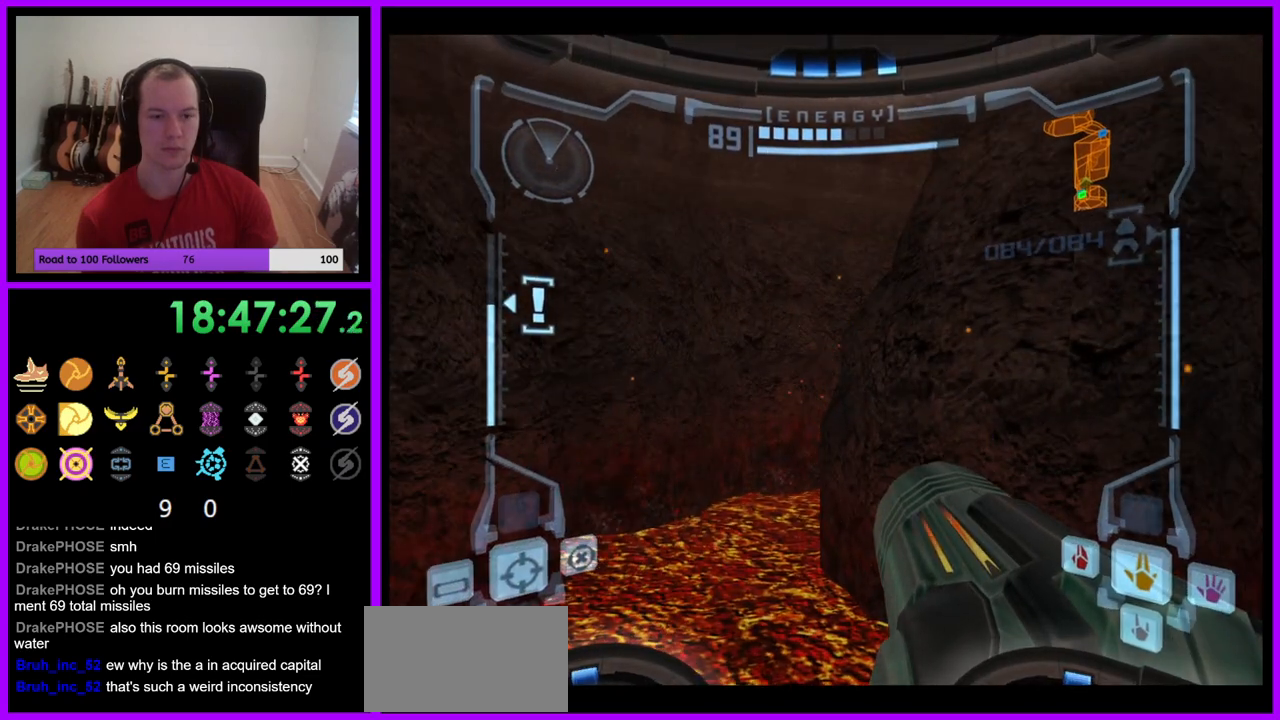
{"buttons": ["L1", "R1"], "left_stick": "up-left", "right_stick": "center", "events": [[217, "L1", "down"], [233, "left_stick", "up-left"], [250, "B", "down"], [333, "B", "up"], [483, "R1", "down"]]}
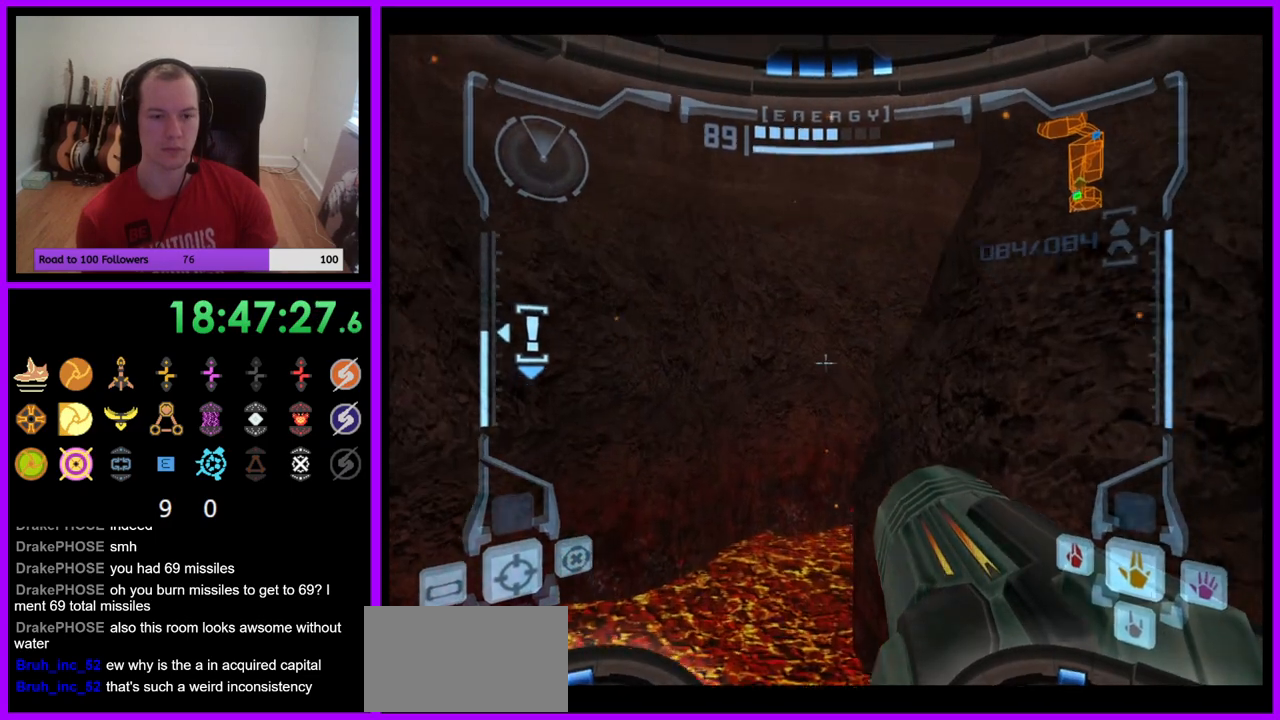
{"buttons": ["R1"], "left_stick": "up-right", "right_stick": "center", "events": [[17, "L1", "up"], [100, "left_stick", "up-right"]]}
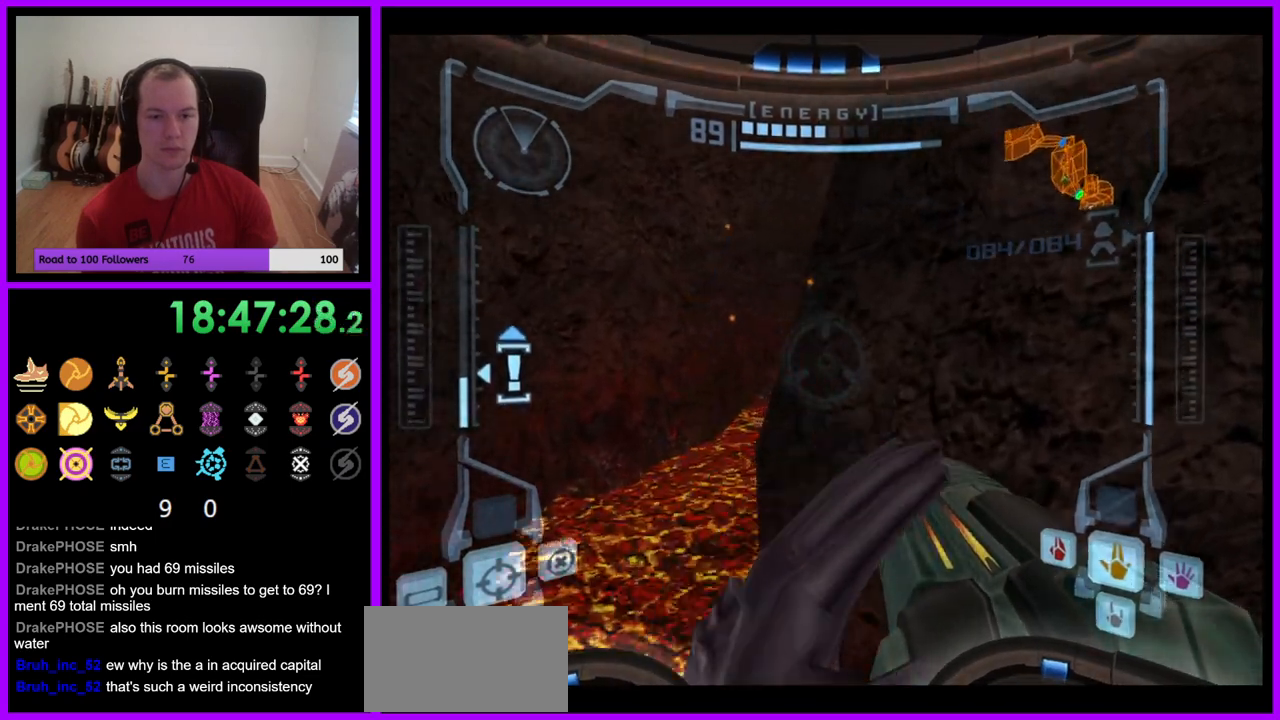
{"buttons": ["R1"], "left_stick": "up-right", "right_stick": "center", "events": [[250, "L1", "down"], [283, "B", "down"], [367, "B", "up"], [467, "L1", "up"]]}
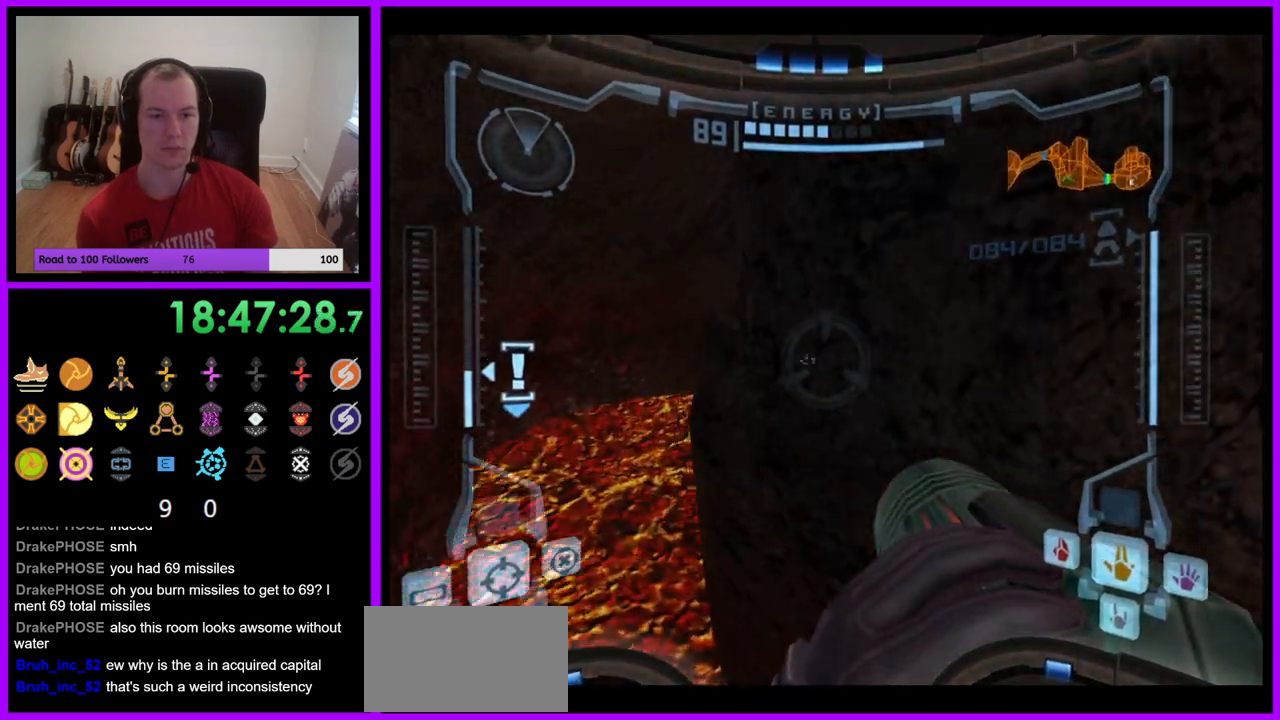
{"buttons": ["R1"], "left_stick": "up", "right_stick": "center", "events": [[100, "left_stick", "up"]]}
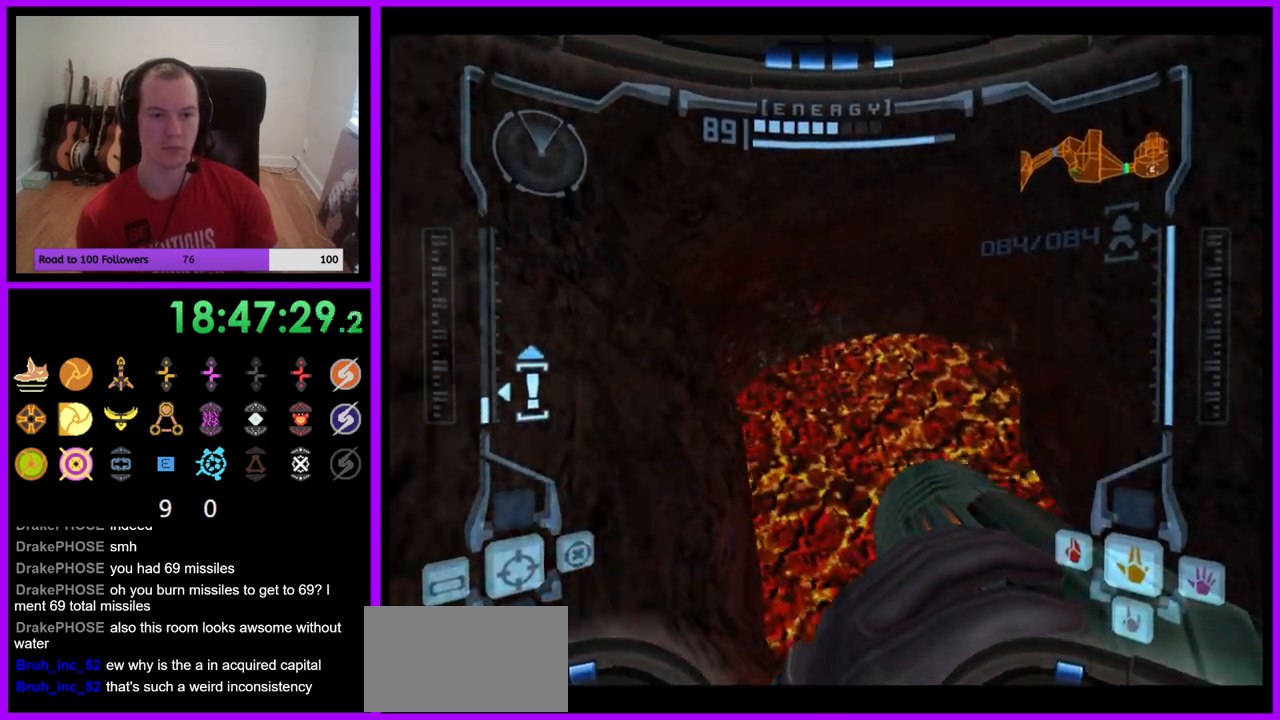
{"buttons": [], "left_stick": "center", "right_stick": "center", "events": [[83, "R1", "up"], [150, "left_stick", "center"], [267, "left_stick", "left"], [400, "left_stick", "center"]]}
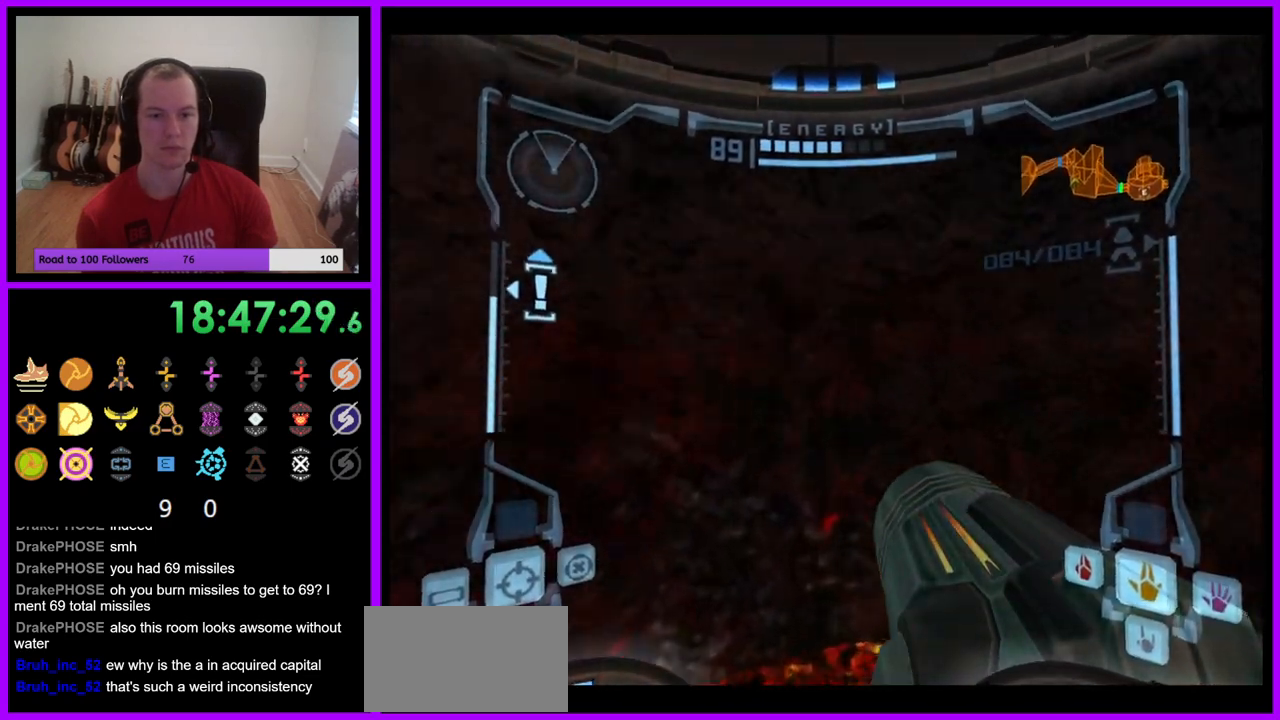
{"buttons": ["L1"], "left_stick": "center", "right_stick": "center", "events": [[100, "L1", "down"], [367, "B", "down"], [500, "B", "up"]]}
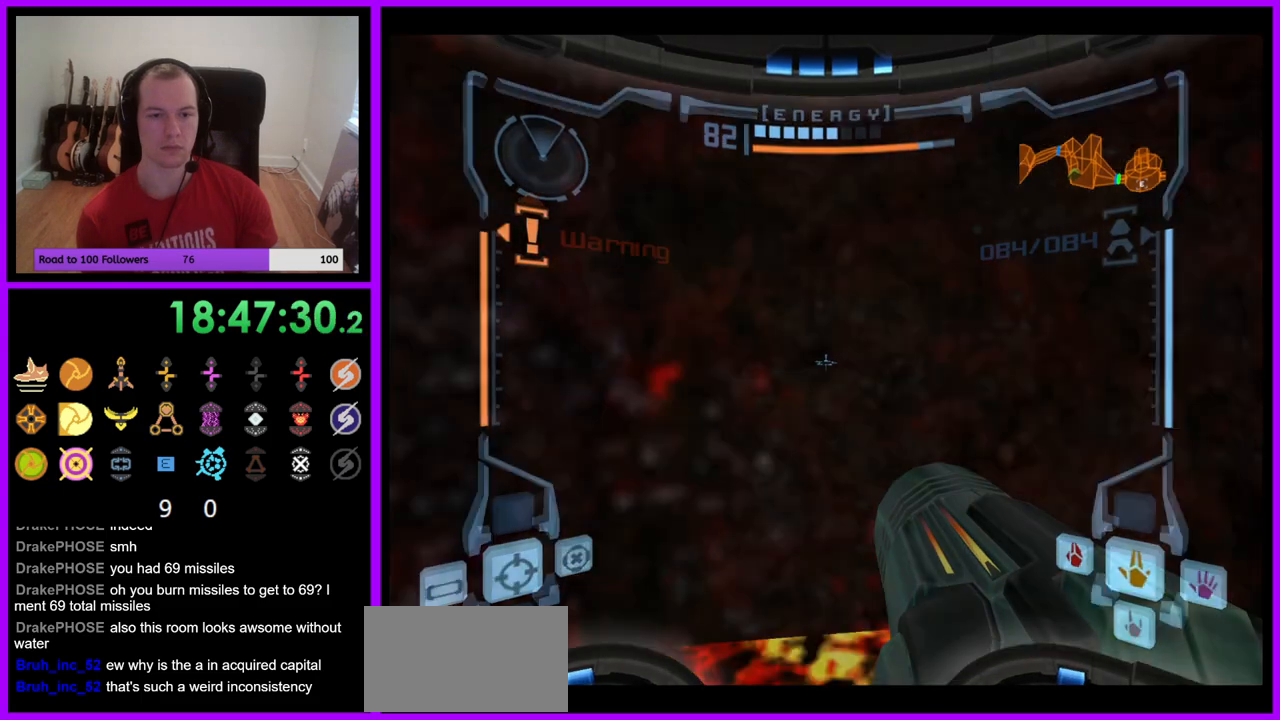
{"buttons": ["B", "L1"], "left_stick": "up", "right_stick": "center", "events": [[350, "B", "down"], [500, "left_stick", "up"]]}
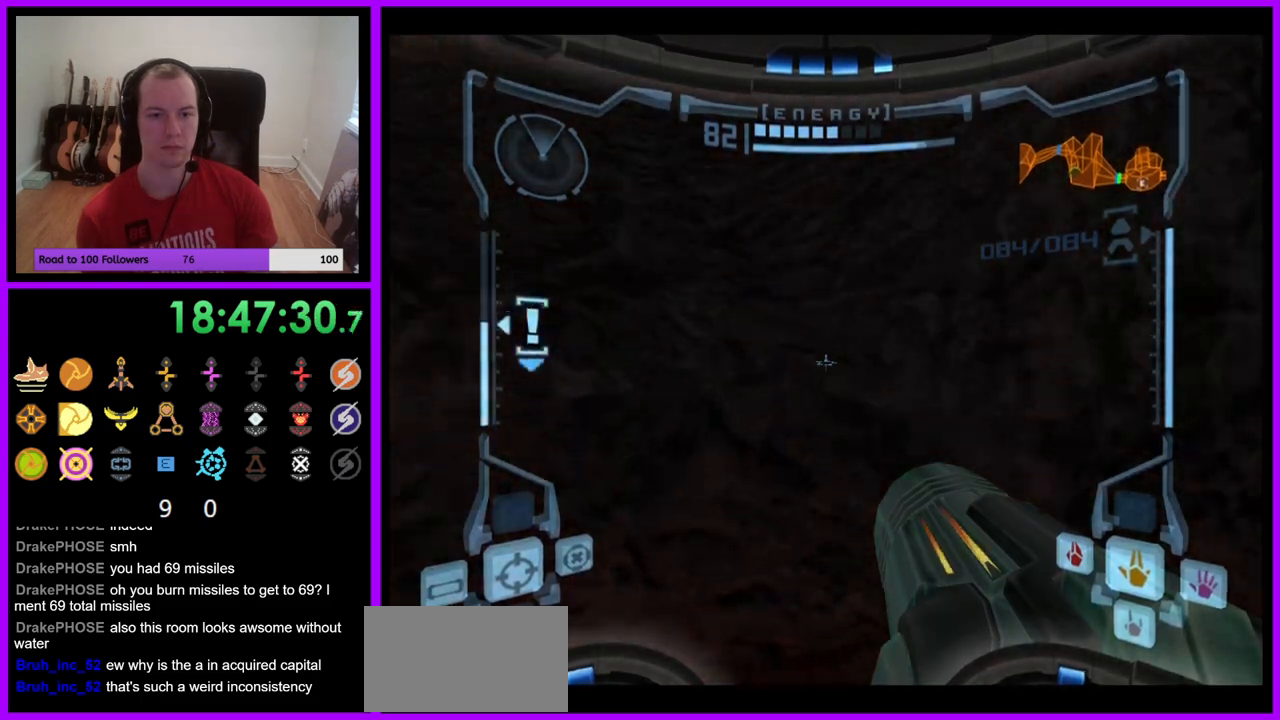
{"buttons": [], "left_stick": "up", "right_stick": "center", "events": [[17, "B", "up"], [250, "L1", "up"]]}
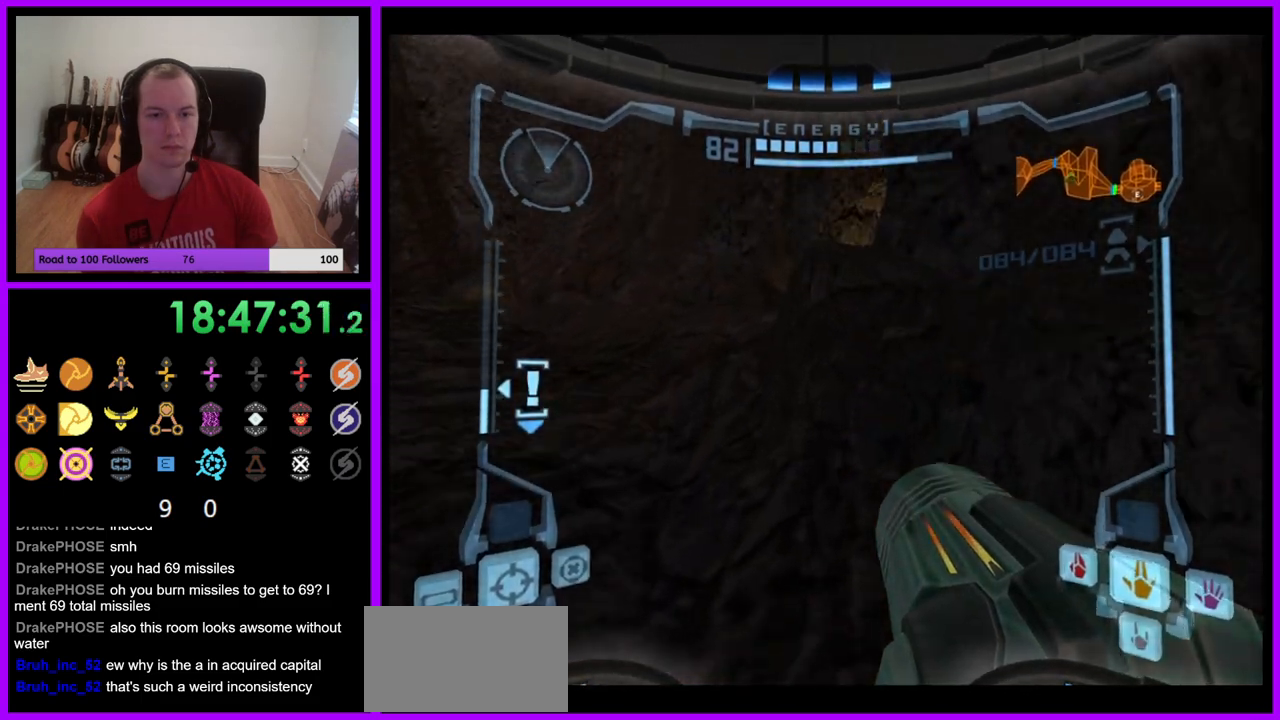
{"buttons": ["L1"], "left_stick": "up", "right_stick": "center", "events": [[350, "L1", "down"]]}
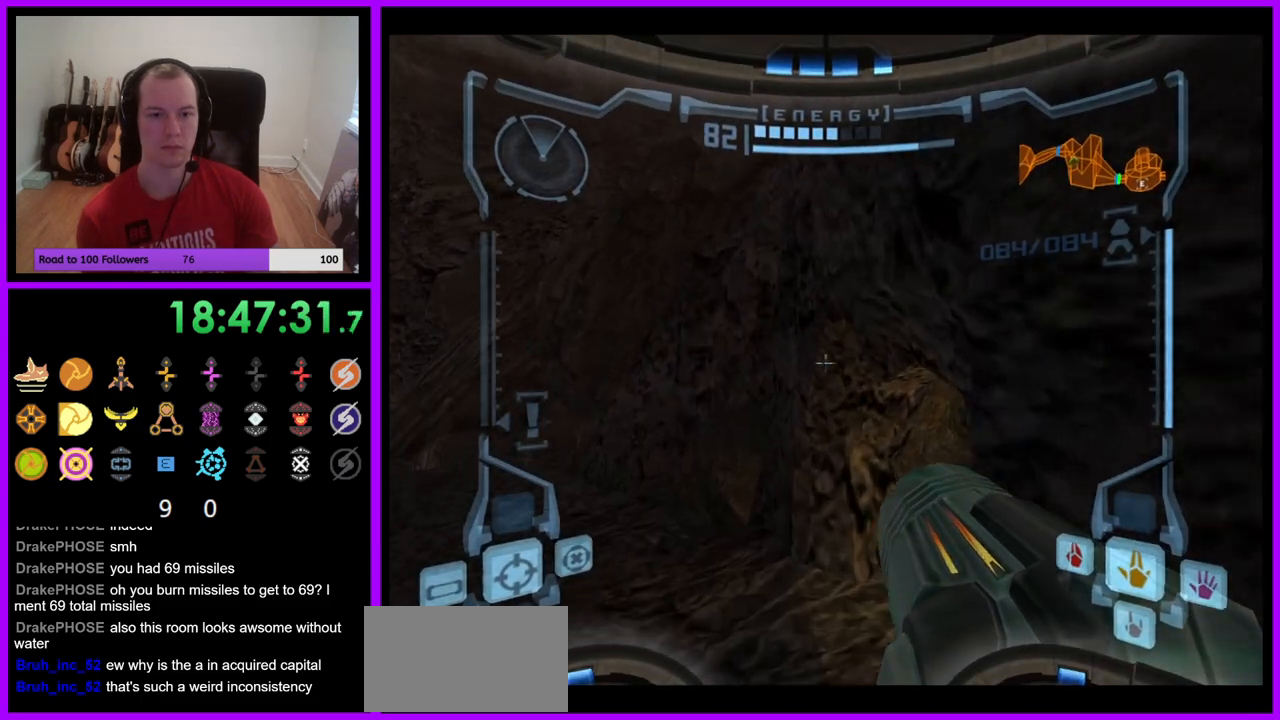
{"buttons": [], "left_stick": "center", "right_stick": "center", "events": [[267, "L1", "up"], [267, "left_stick", "center"], [283, "X", "down"], [383, "X", "up"]]}
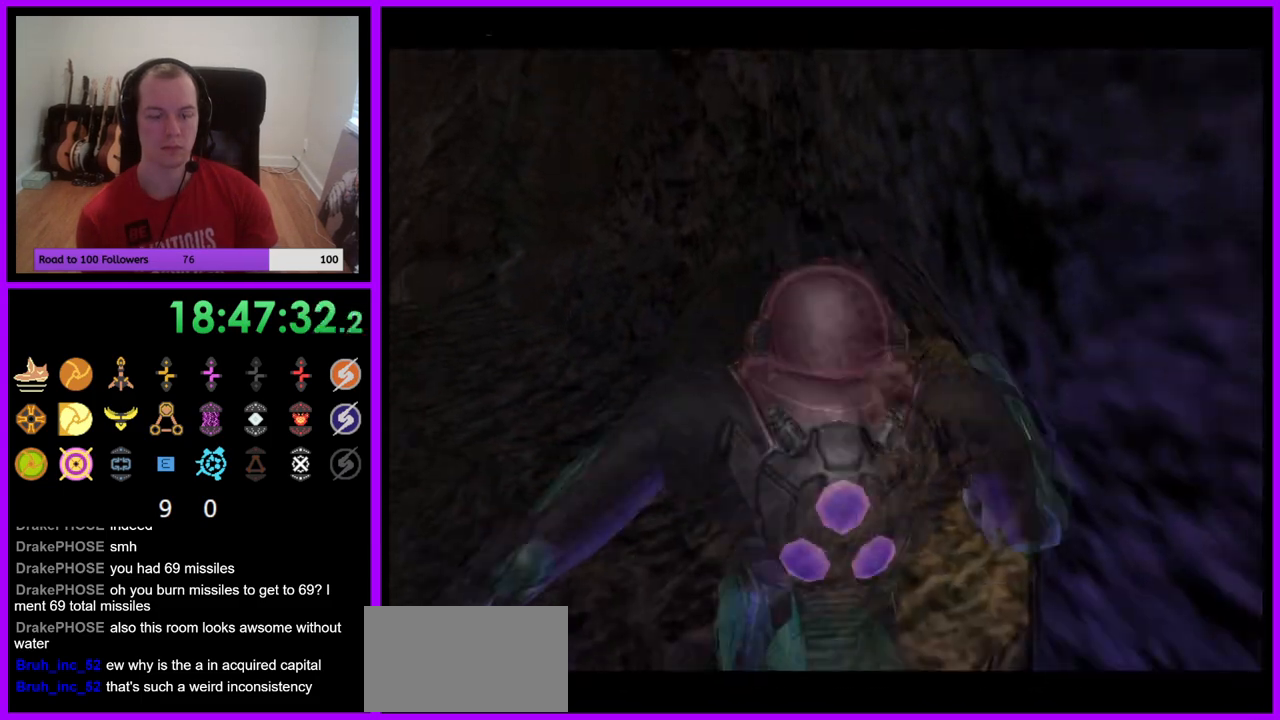
{"buttons": [], "left_stick": "up", "right_stick": "center", "events": [[483, "left_stick", "up"]]}
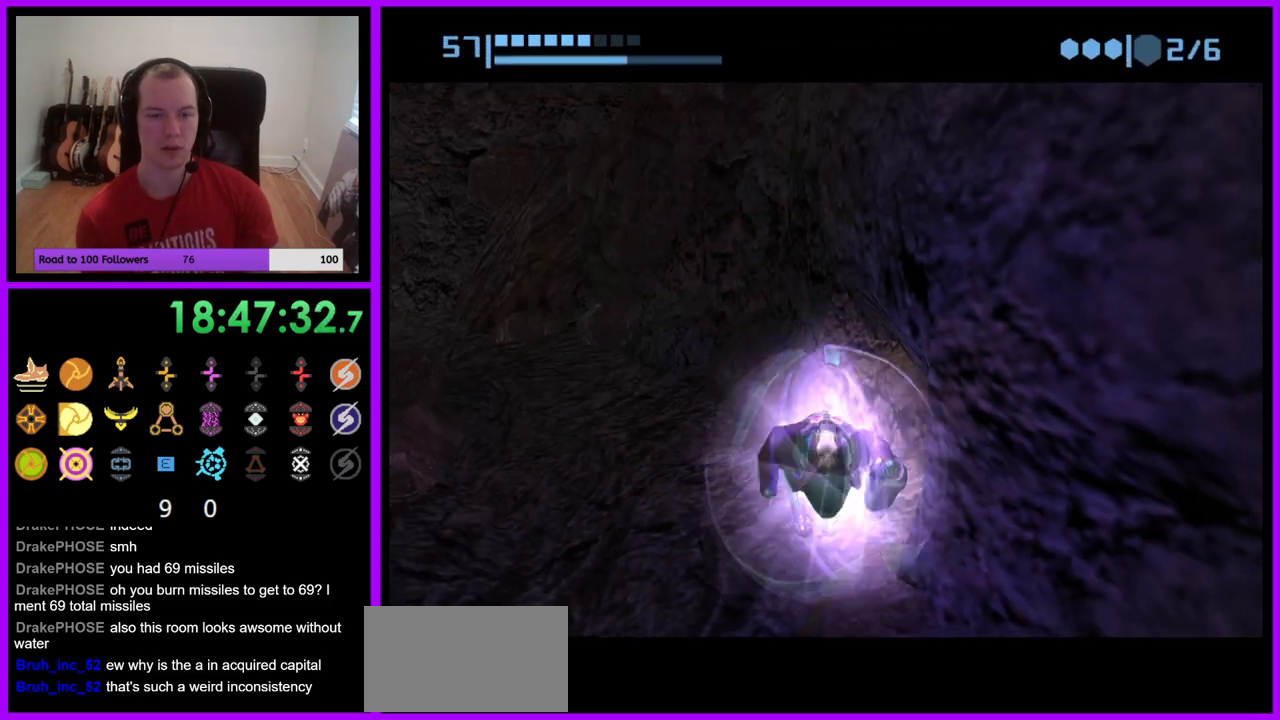
{"buttons": ["R1"], "left_stick": "up-right", "right_stick": "center", "events": [[133, "left_stick", "up-right"], [283, "R1", "down"]]}
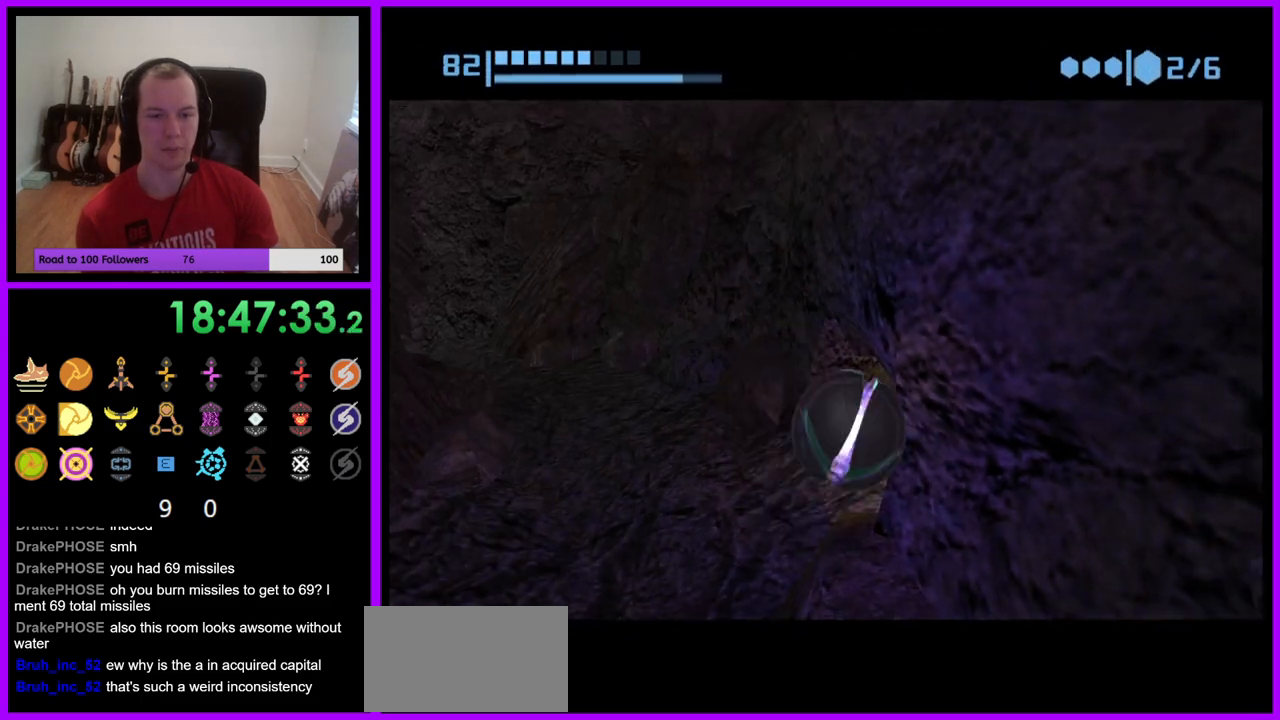
{"buttons": ["R1"], "left_stick": "left", "right_stick": "center", "events": [[283, "left_stick", "up"], [500, "left_stick", "left"]]}
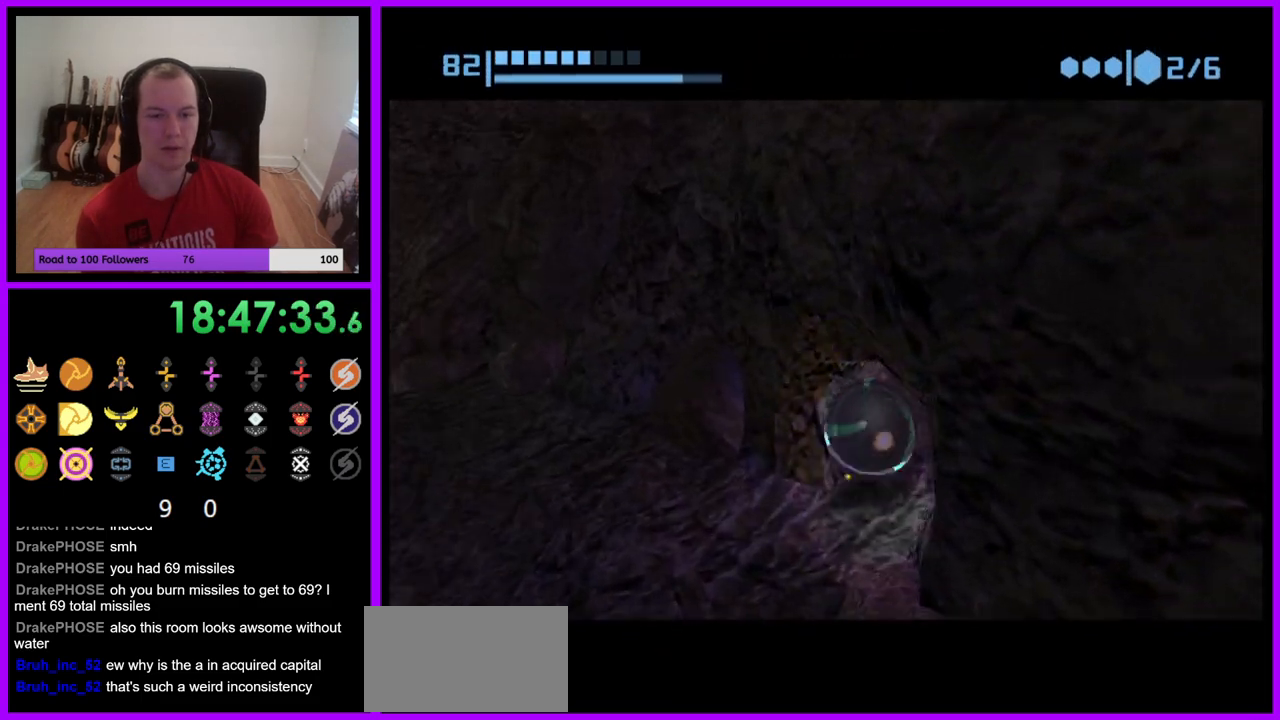
{"buttons": [], "left_stick": "down-left", "right_stick": "center", "events": [[83, "left_stick", "down-left"], [333, "R1", "up"]]}
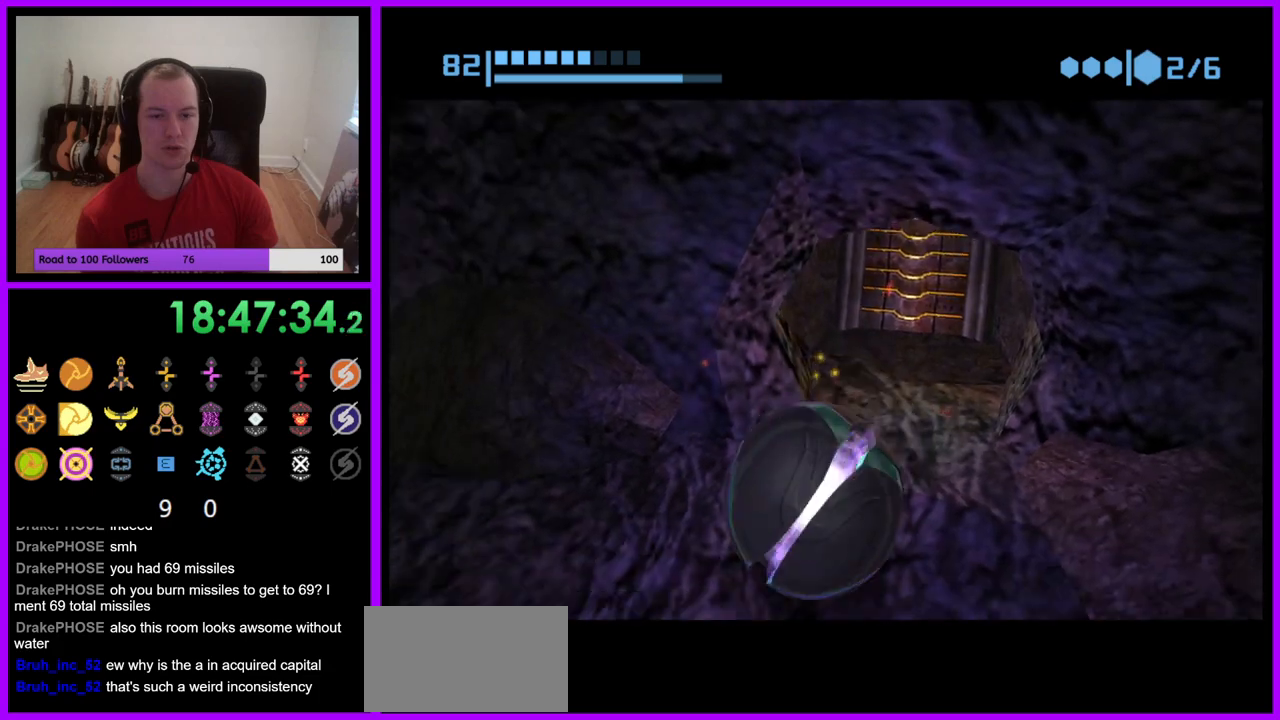
{"buttons": ["R1"], "left_stick": "up-right", "right_stick": "center", "events": [[17, "left_stick", "down-right"], [100, "left_stick", "right"], [250, "left_stick", "up-right"], [283, "R1", "down"]]}
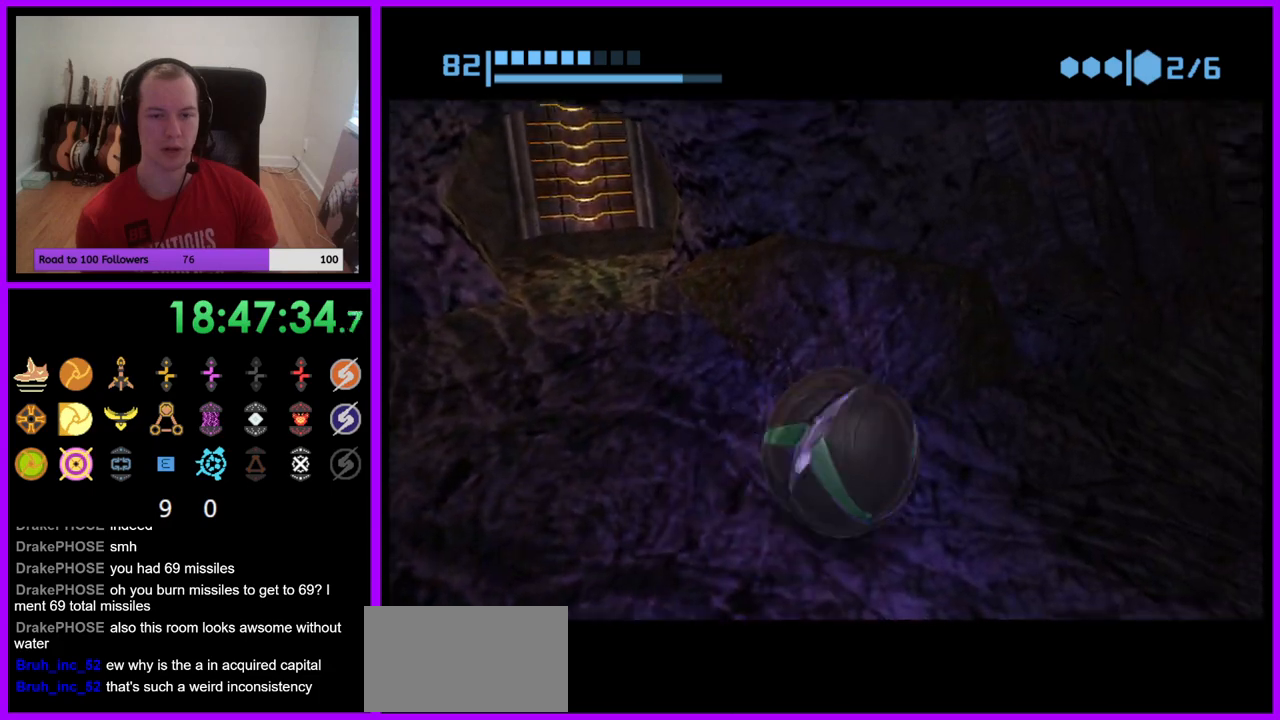
{"buttons": ["R1"], "left_stick": "up-left", "right_stick": "center", "events": [[100, "left_stick", "up-left"]]}
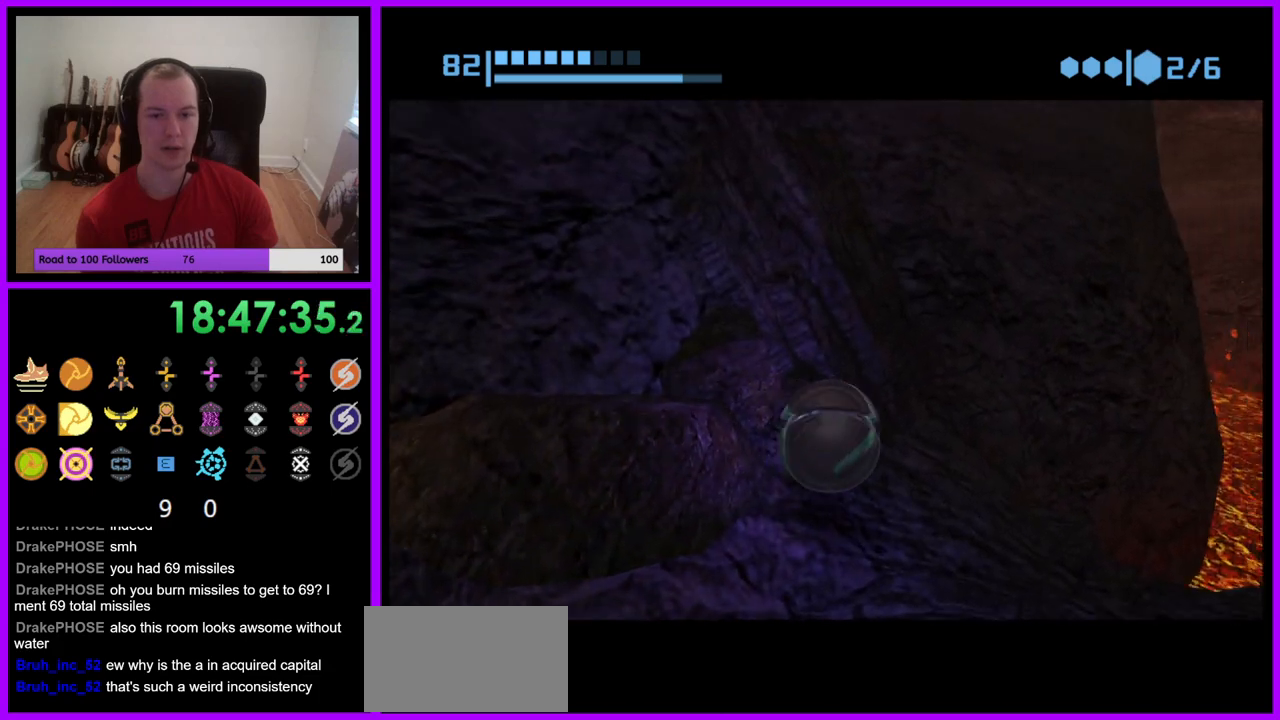
{"buttons": ["R1"], "left_stick": "left", "right_stick": "center", "events": [[433, "left_stick", "left"]]}
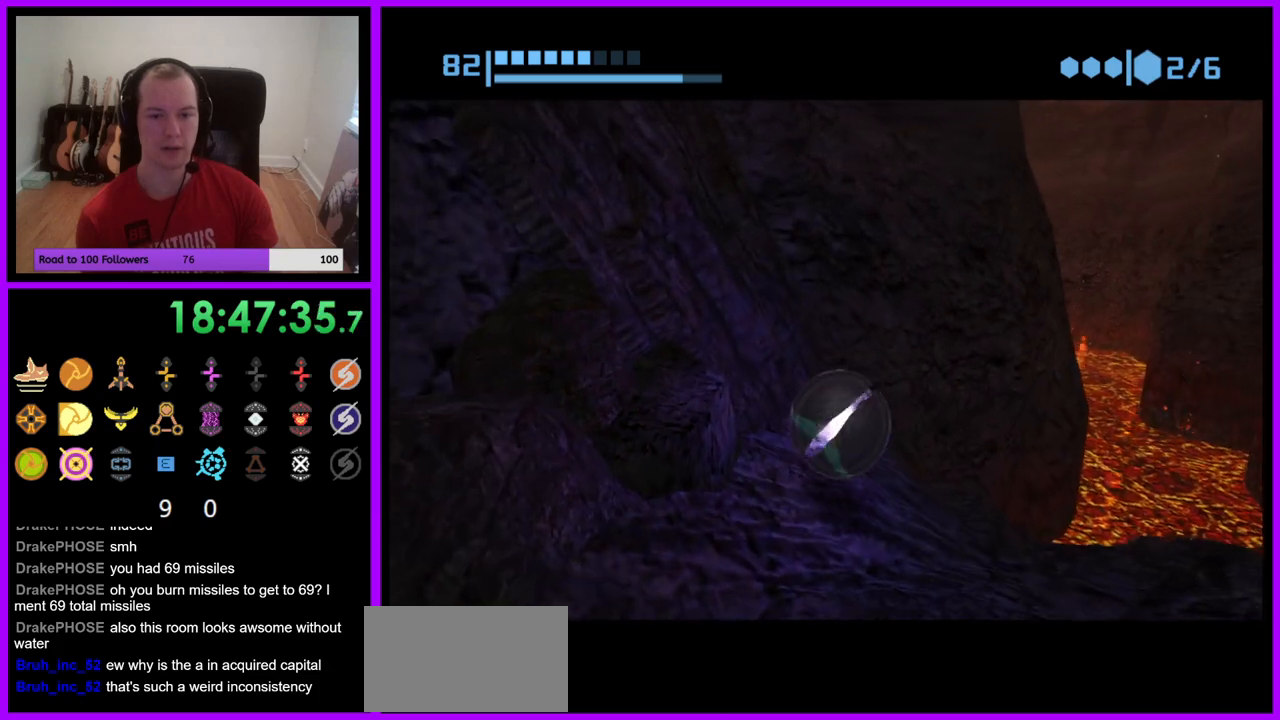
{"buttons": ["R1"], "left_stick": "left", "right_stick": "center", "events": [[100, "left_stick", "up"], [217, "left_stick", "up-left"], [367, "left_stick", "left"]]}
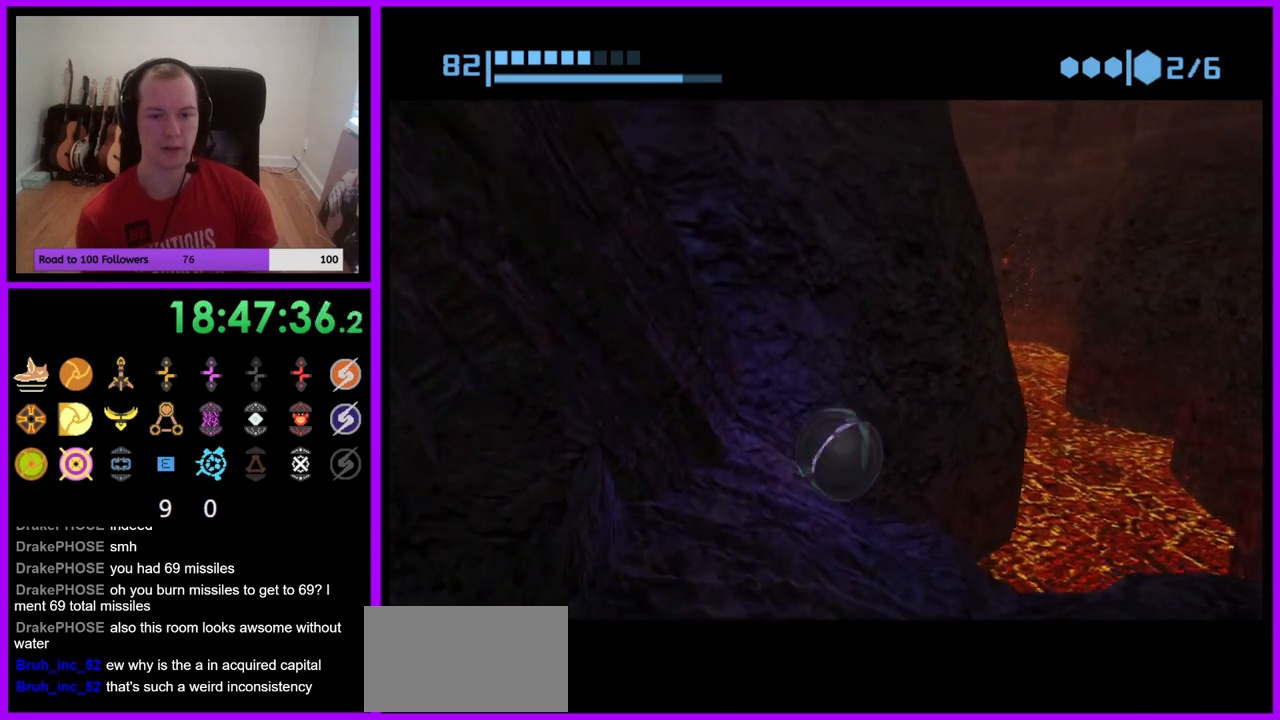
{"buttons": ["R1"], "left_stick": "down-left", "right_stick": "center", "events": [[317, "left_stick", "down-left"]]}
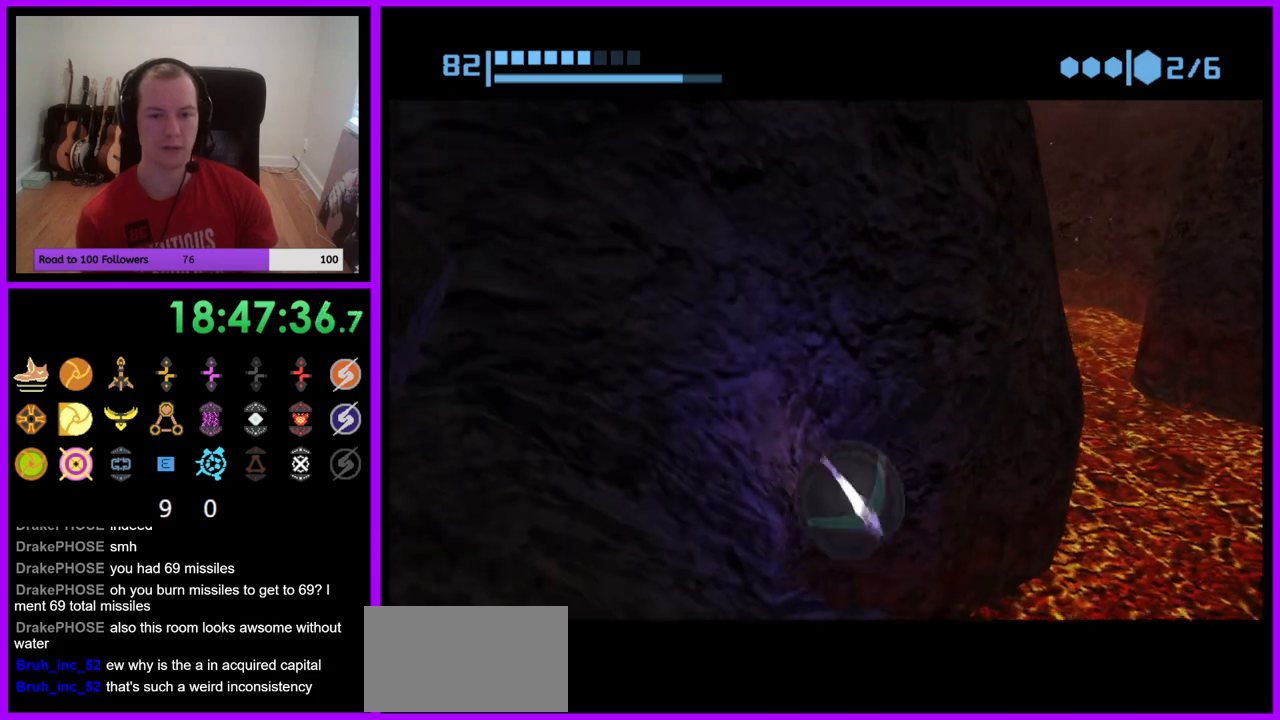
{"buttons": [], "left_stick": "center", "right_stick": "center", "events": [[383, "R1", "up"], [383, "left_stick", "center"]]}
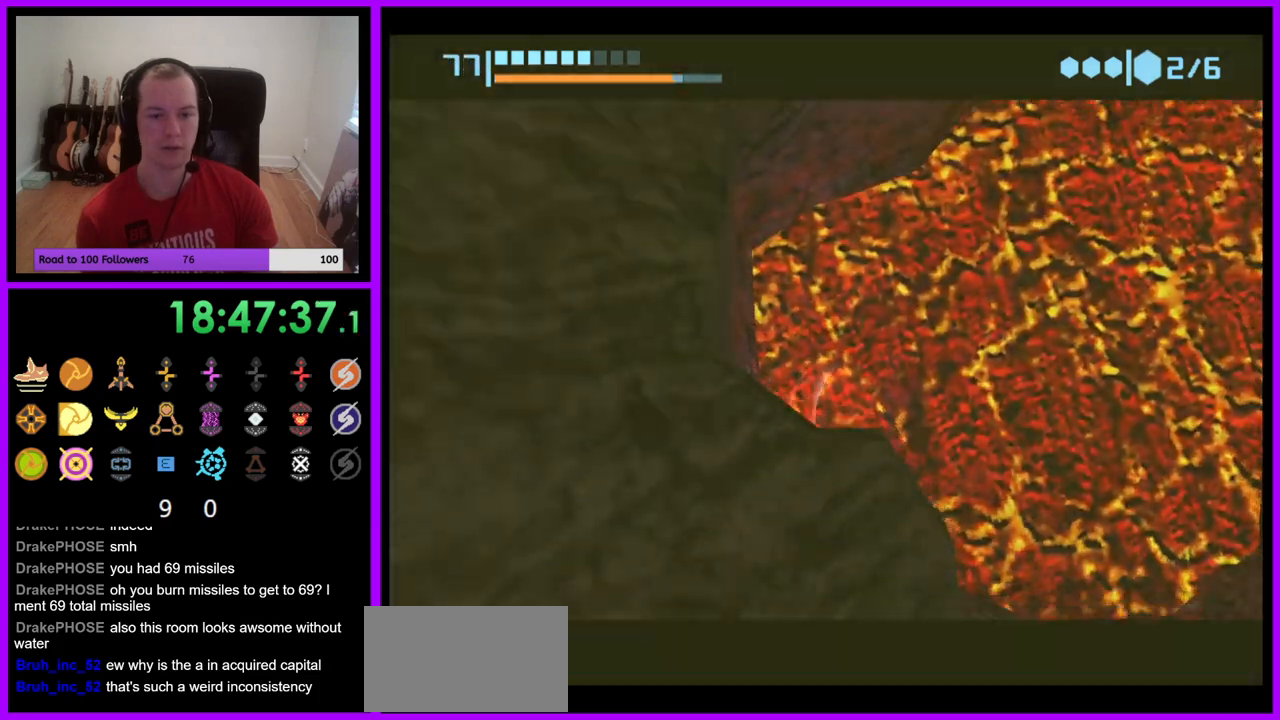
{"buttons": [], "left_stick": "down-left", "right_stick": "center", "events": [[150, "A", "down"], [150, "left_stick", "up-right"], [250, "A", "up"], [283, "left_stick", "center"], [400, "B", "down"], [433, "left_stick", "down-left"], [467, "B", "up"]]}
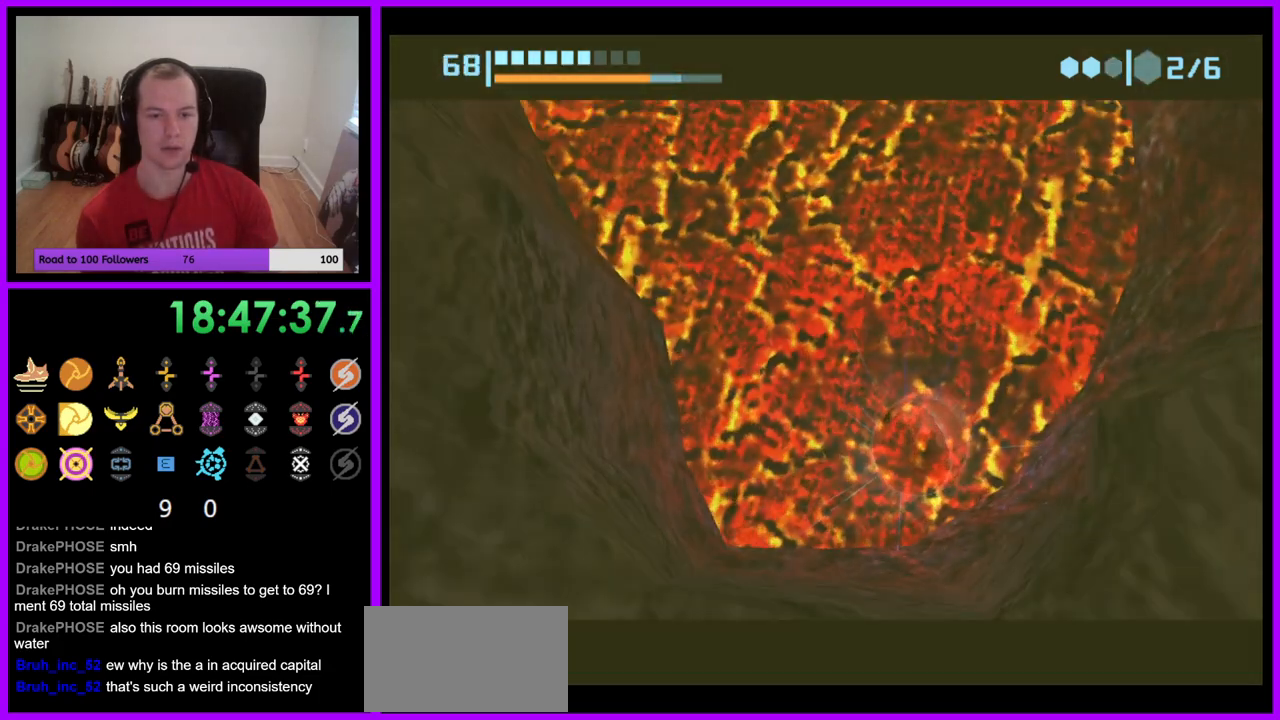
{"buttons": [], "left_stick": "center", "right_stick": "center", "events": [[50, "left_stick", "center"]]}
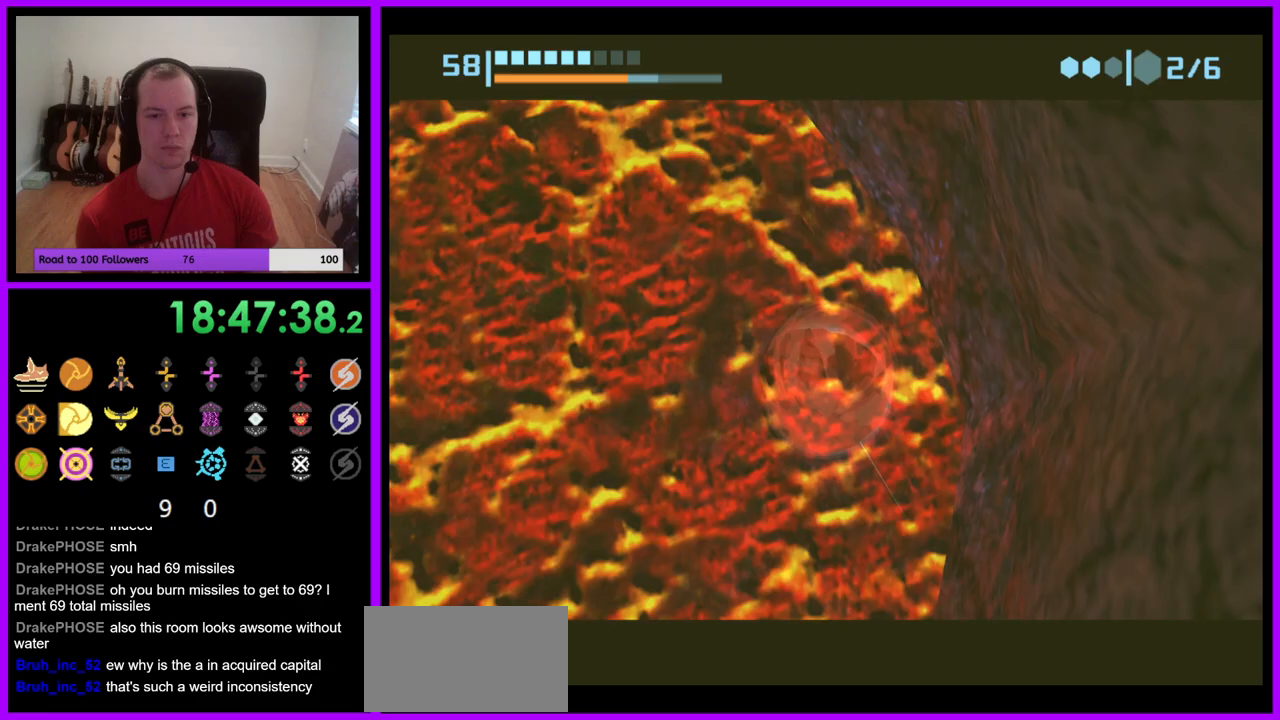
{"buttons": ["A"], "left_stick": "center", "right_stick": "center", "events": [[83, "A", "down"], [183, "A", "up"], [417, "A", "down"]]}
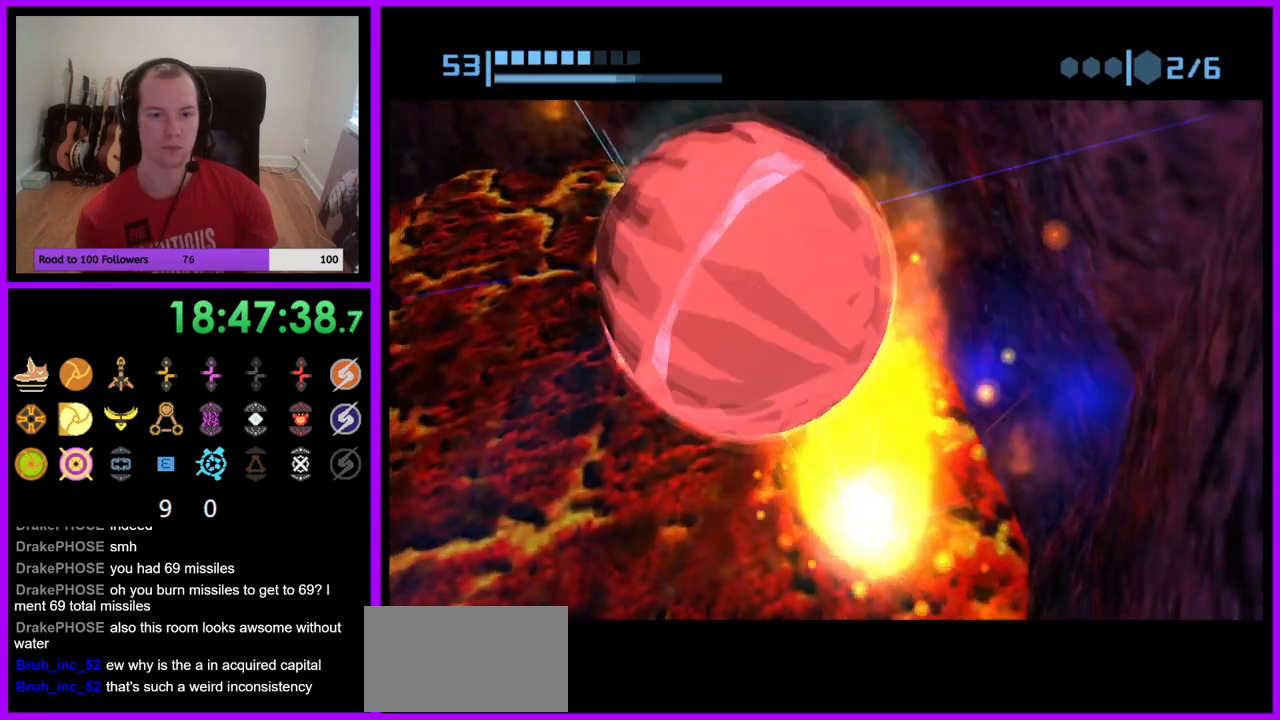
{"buttons": [], "left_stick": "center", "right_stick": "center", "events": [[17, "A", "up"]]}
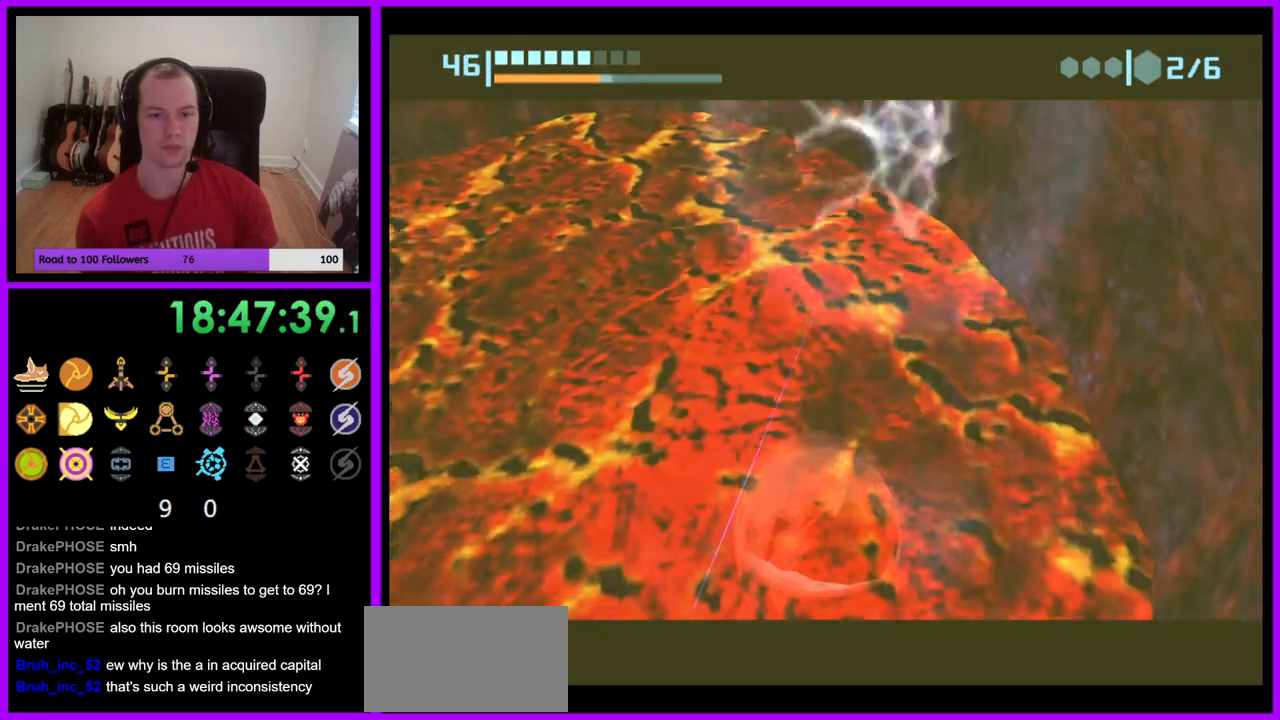
{"buttons": [], "left_stick": "up-right", "right_stick": "center", "events": [[467, "left_stick", "up-right"]]}